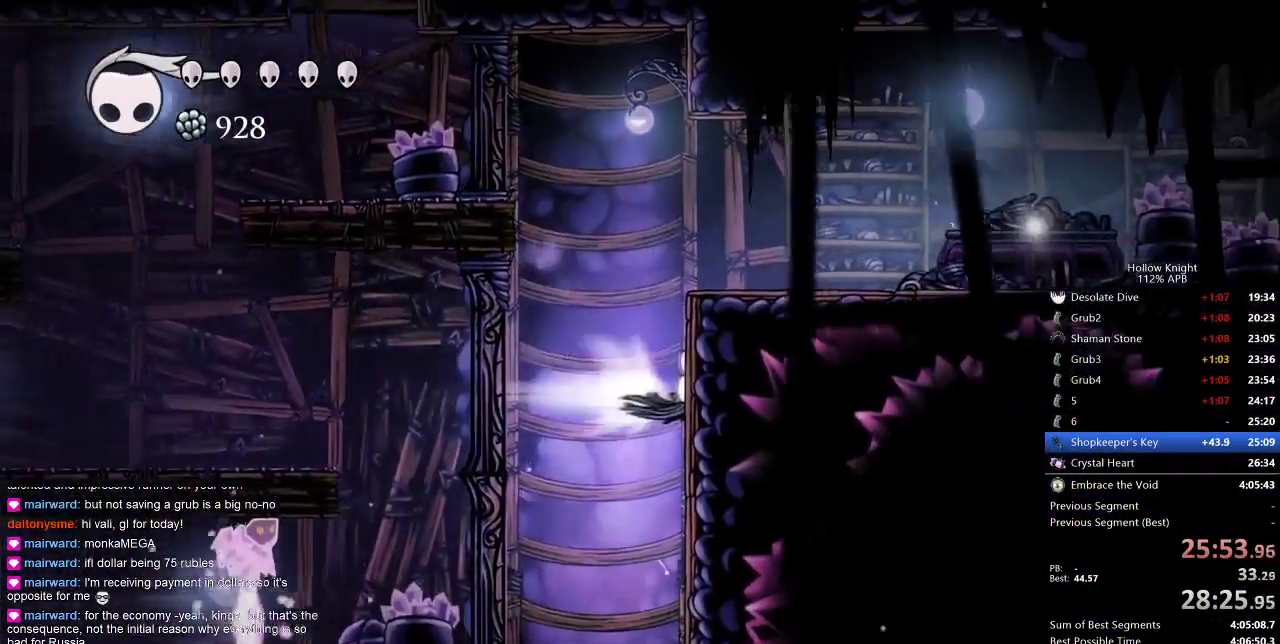
Gameplay with keyboard; each line is a JSON object with the keys held at the frame after it. "events" lists presses ("down") and releases ("up") of "cdash", "dash", "dnail", "down", "heal", "inv", "jump", "left", "nail", "right", "spell" and "up" between this image and that frame as [ms after this image, input, new state], when the widget could be followed in between. No other keys are recorded. Mouse input is not recorded. Key names are as the overlay labels them; some are game actions (e.g. jump) rather than physical keys.
{"keys": ["jump", "right"], "events": [[33, "dash", "up"], [133, "jump", "down"]]}
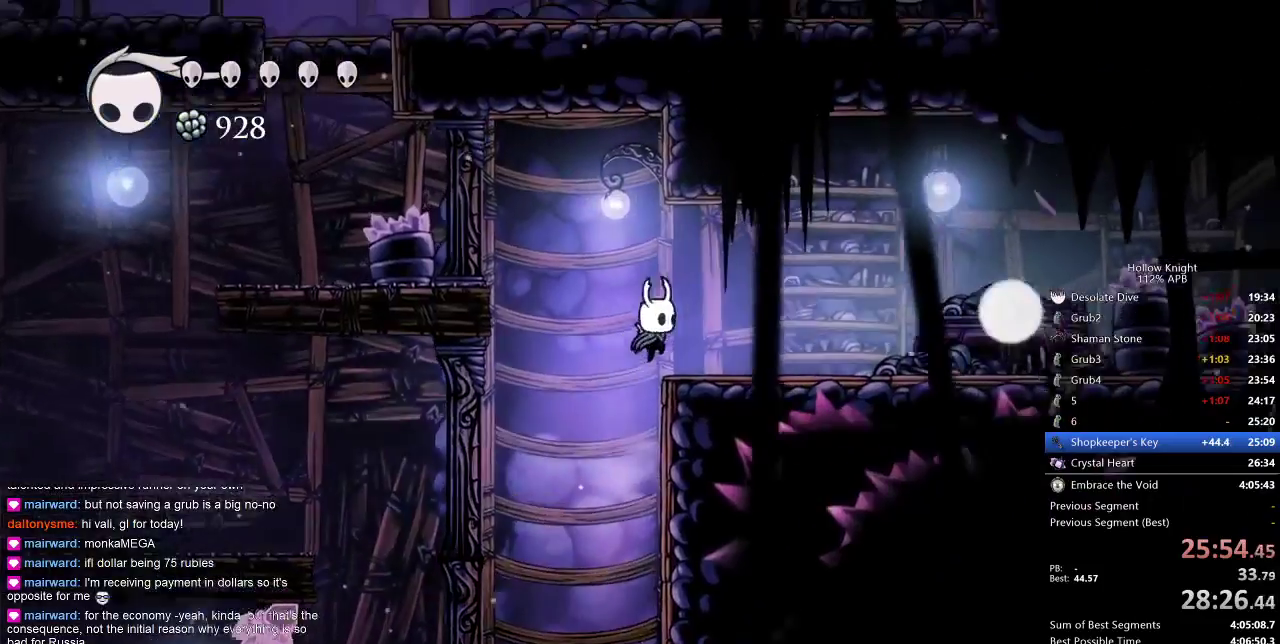
{"keys": ["down", "right"], "events": [[33, "dash", "down"], [33, "jump", "up"], [133, "dash", "up"], [417, "down", "down"]]}
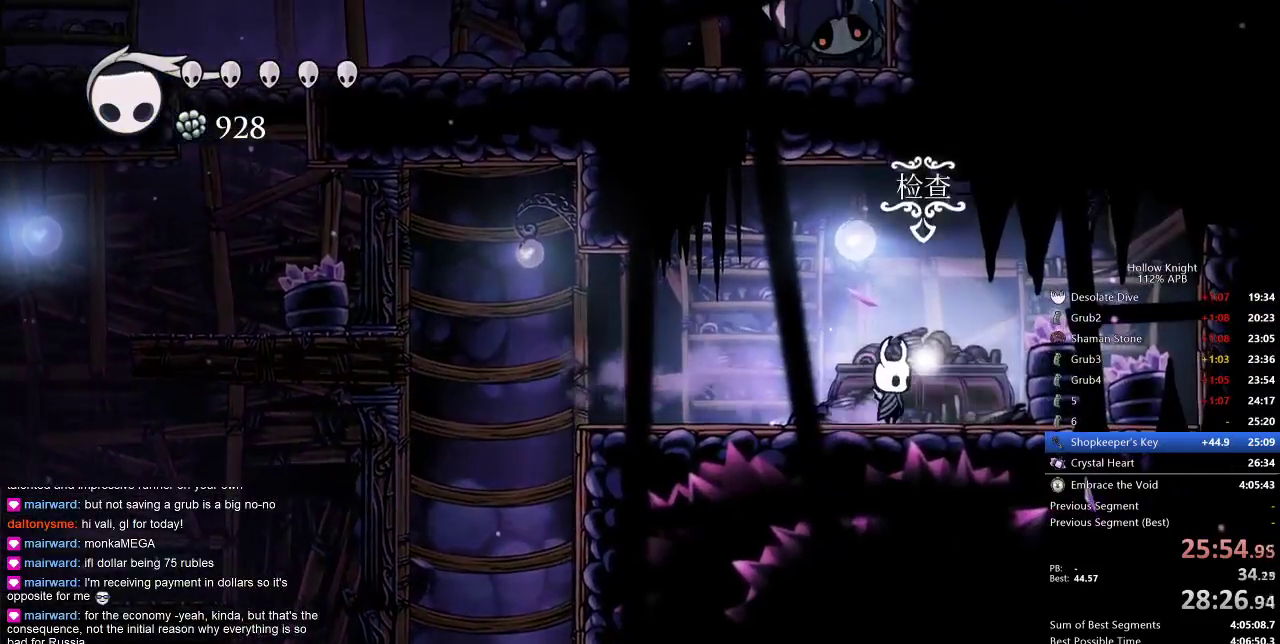
{"keys": ["left"], "events": [[50, "right", "up"], [83, "down", "up"], [200, "down", "down"], [233, "down", "up"], [300, "left", "down"], [417, "left", "up"], [467, "left", "down"]]}
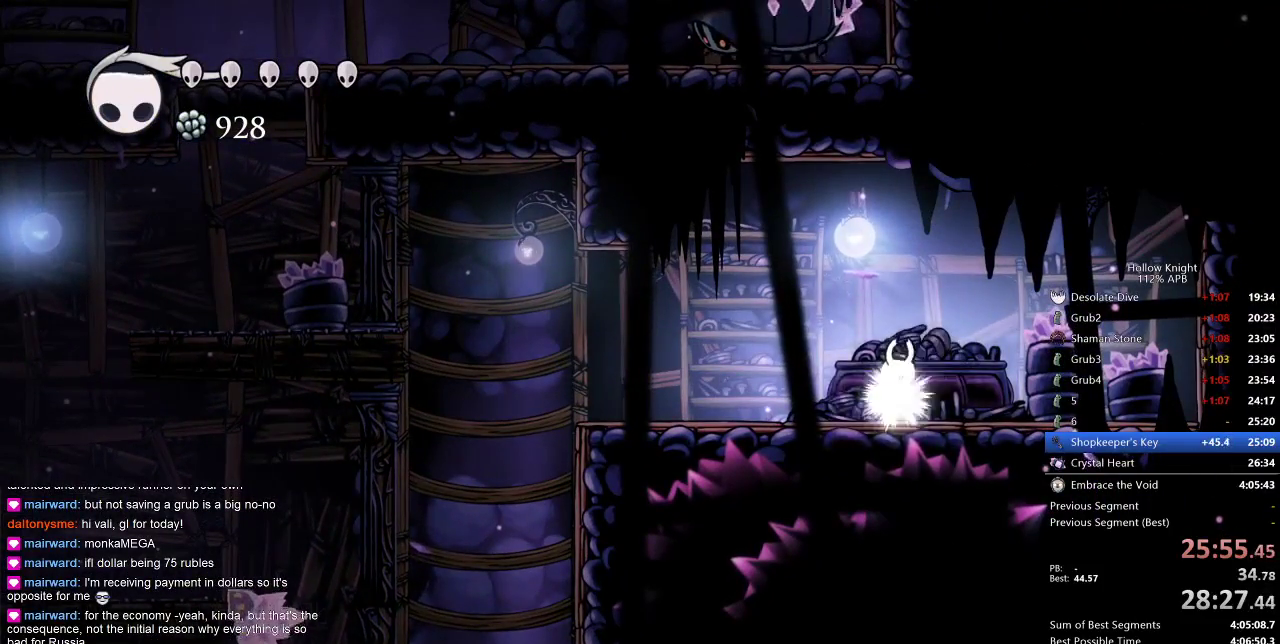
{"keys": ["left"], "events": [[50, "left", "up"], [117, "left", "down"], [217, "left", "up"], [300, "left", "down"], [350, "left", "up"], [450, "left", "down"]]}
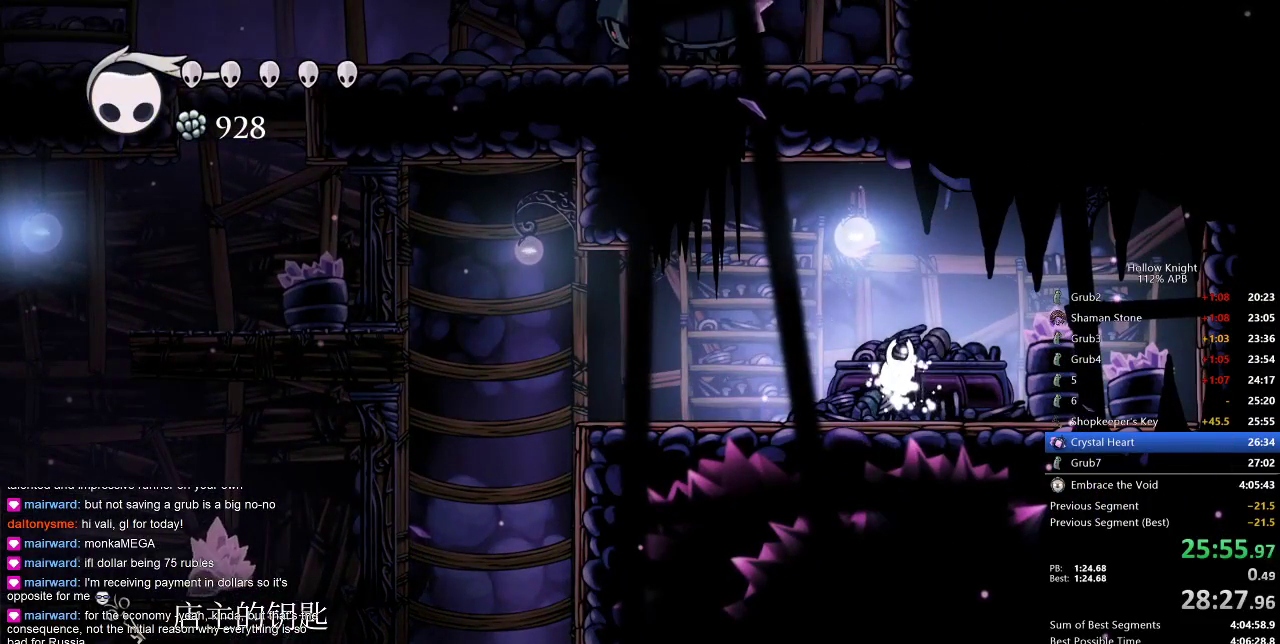
{"keys": ["left"], "events": [[50, "left", "up"], [100, "left", "down"], [183, "left", "up"], [300, "left", "down"], [367, "left", "up"], [467, "left", "down"]]}
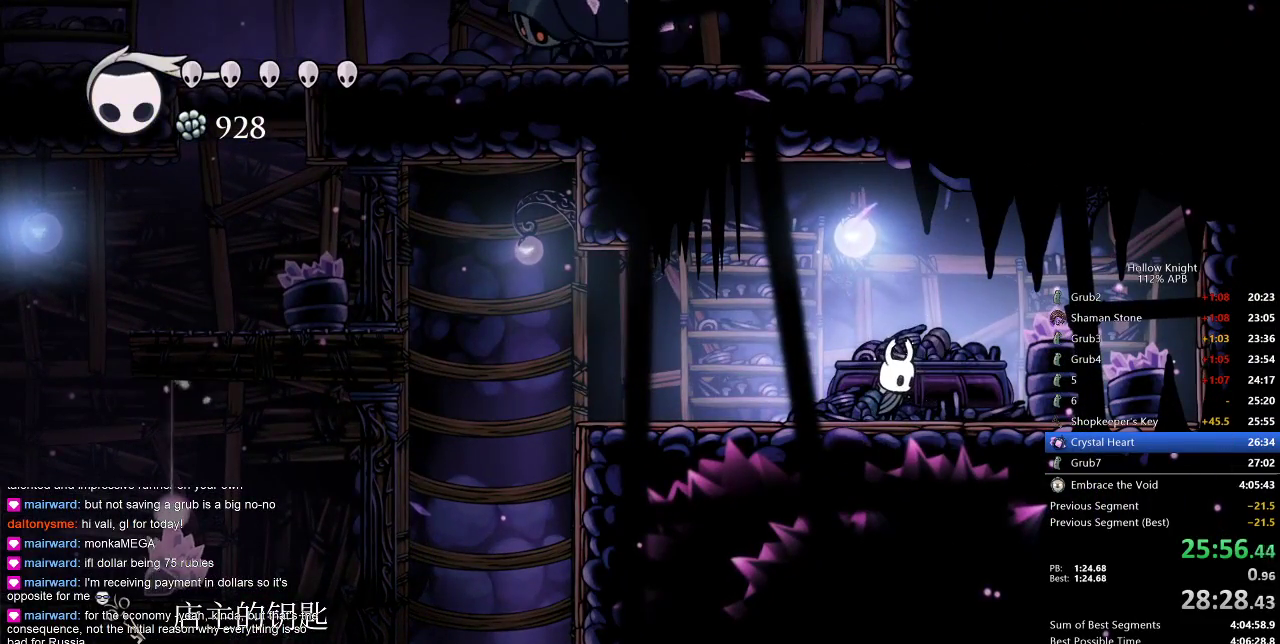
{"keys": ["left"], "events": []}
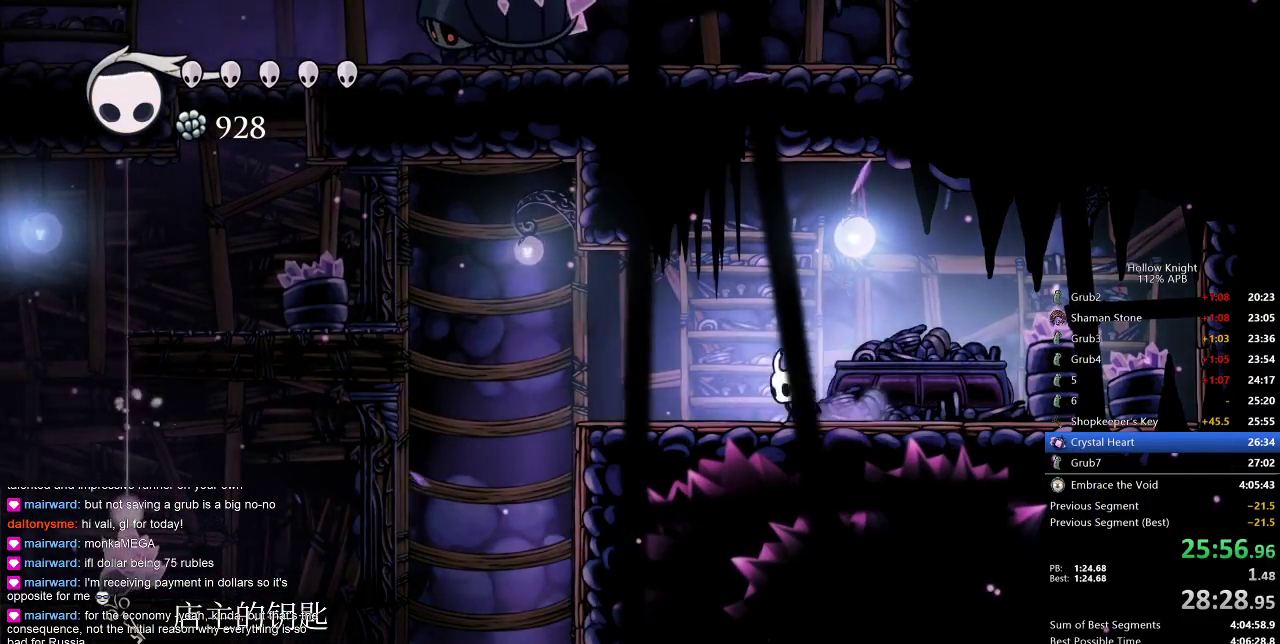
{"keys": ["left"], "events": [[167, "dash", "down"], [267, "dash", "up"]]}
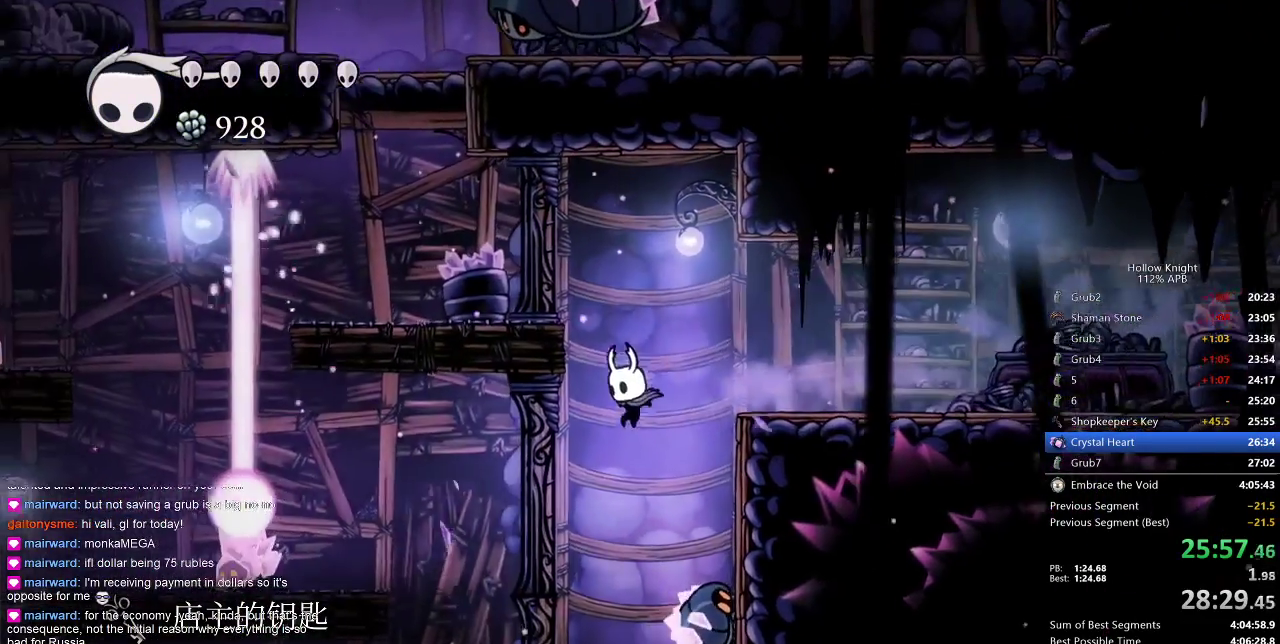
{"keys": [], "events": [[150, "left", "up"]]}
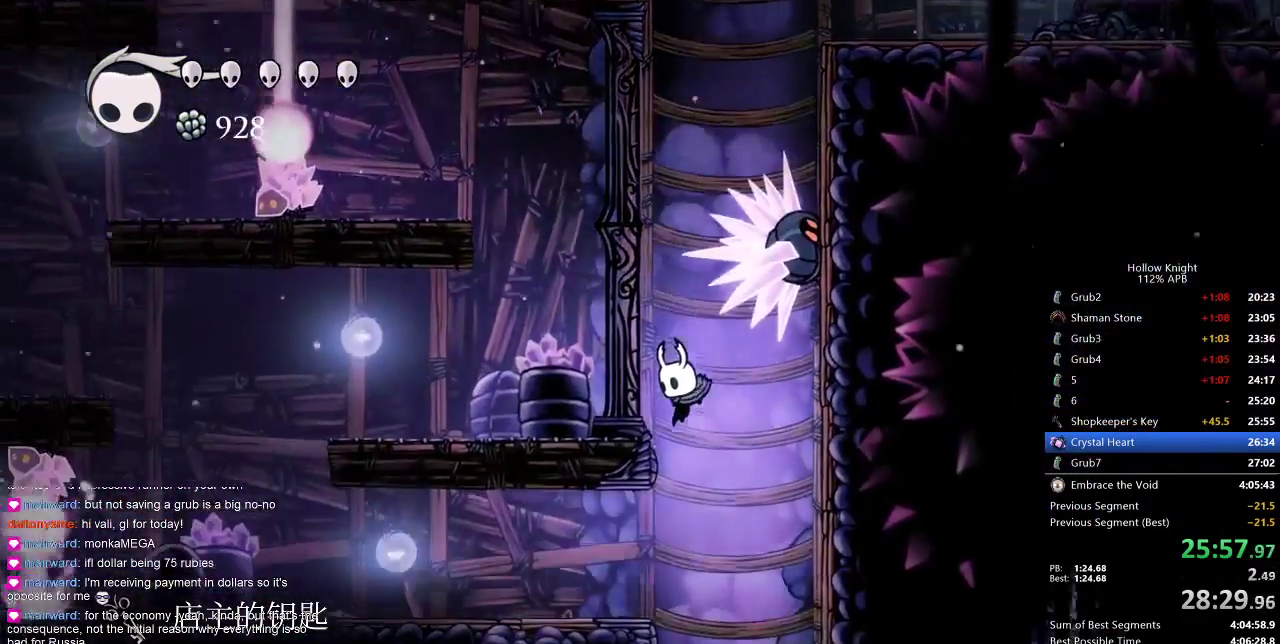
{"keys": ["left"], "events": [[183, "left", "down"], [233, "dash", "down"], [383, "dash", "up"]]}
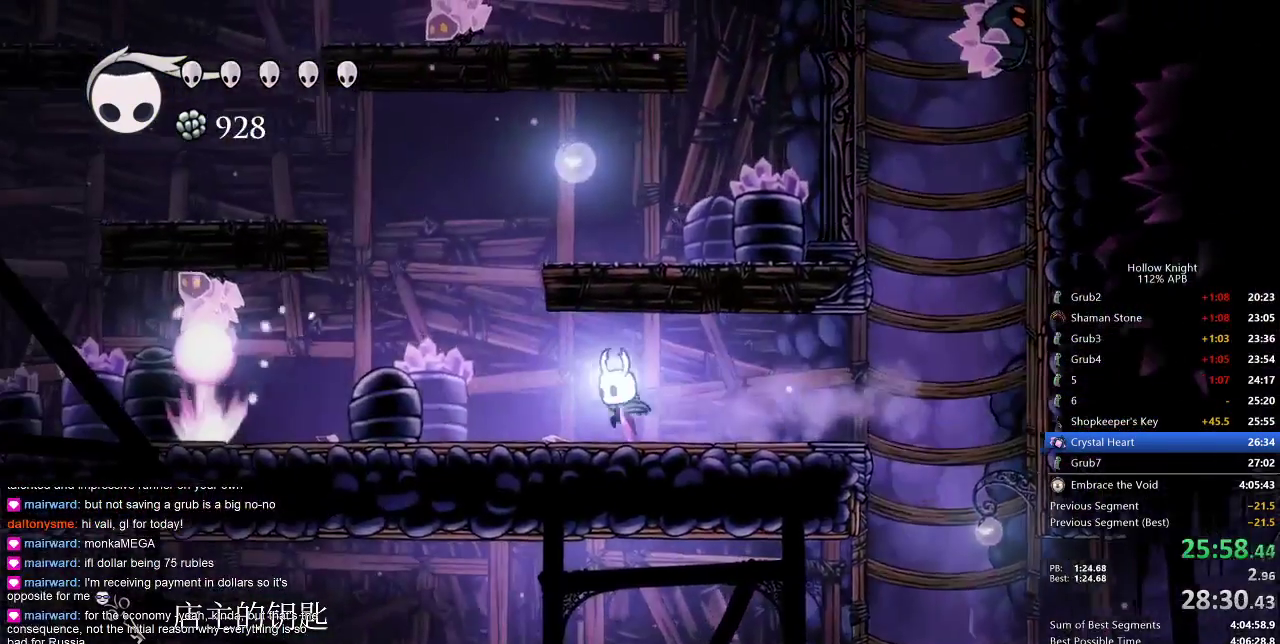
{"keys": ["jump", "right"], "events": [[217, "jump", "down"], [400, "left", "up"], [483, "right", "down"]]}
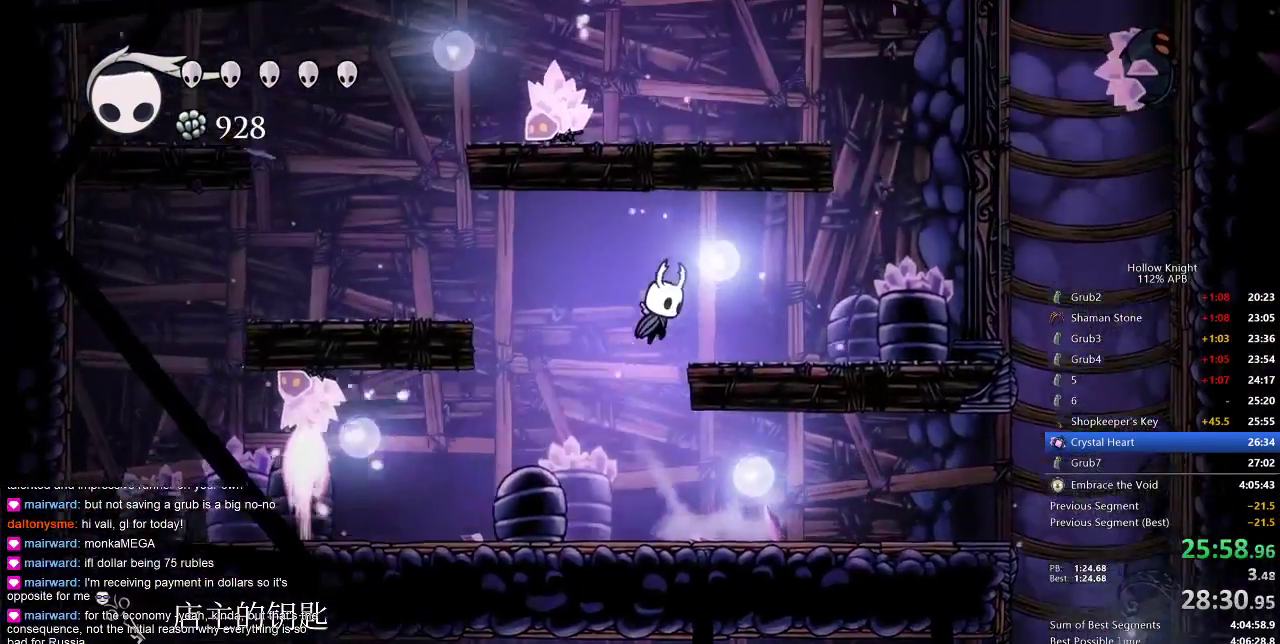
{"keys": ["jump"], "events": [[133, "jump", "up"], [367, "right", "up"], [467, "jump", "down"]]}
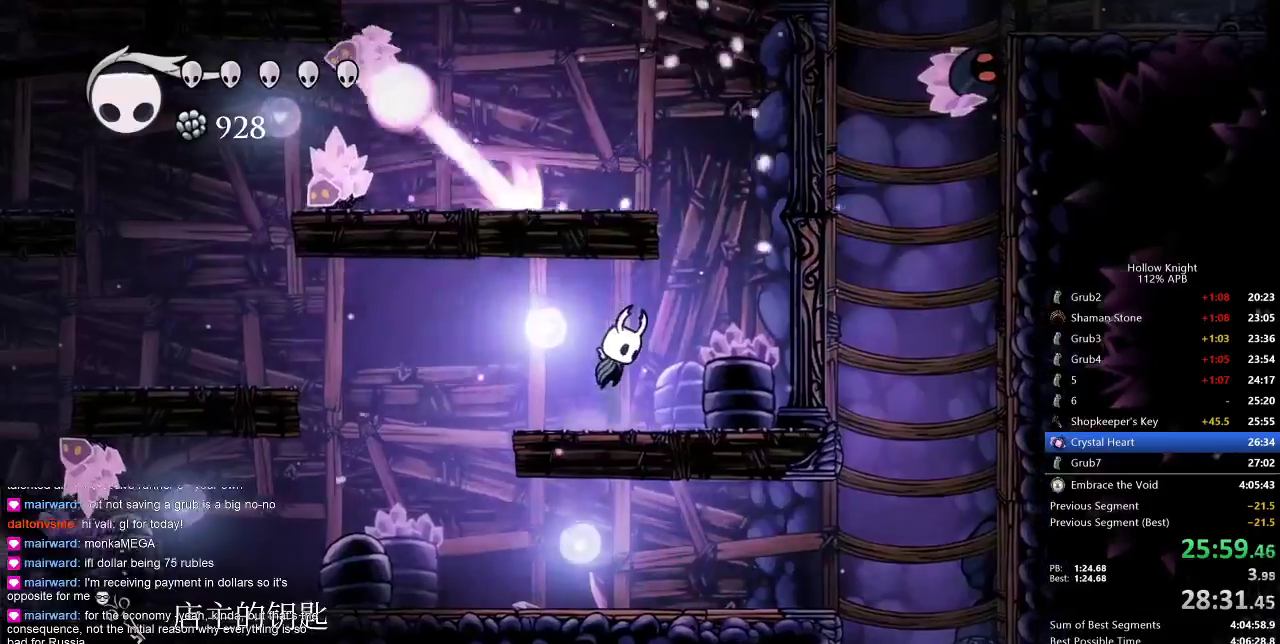
{"keys": ["jump", "right"], "events": [[50, "jump", "up"], [233, "right", "down"], [350, "jump", "down"]]}
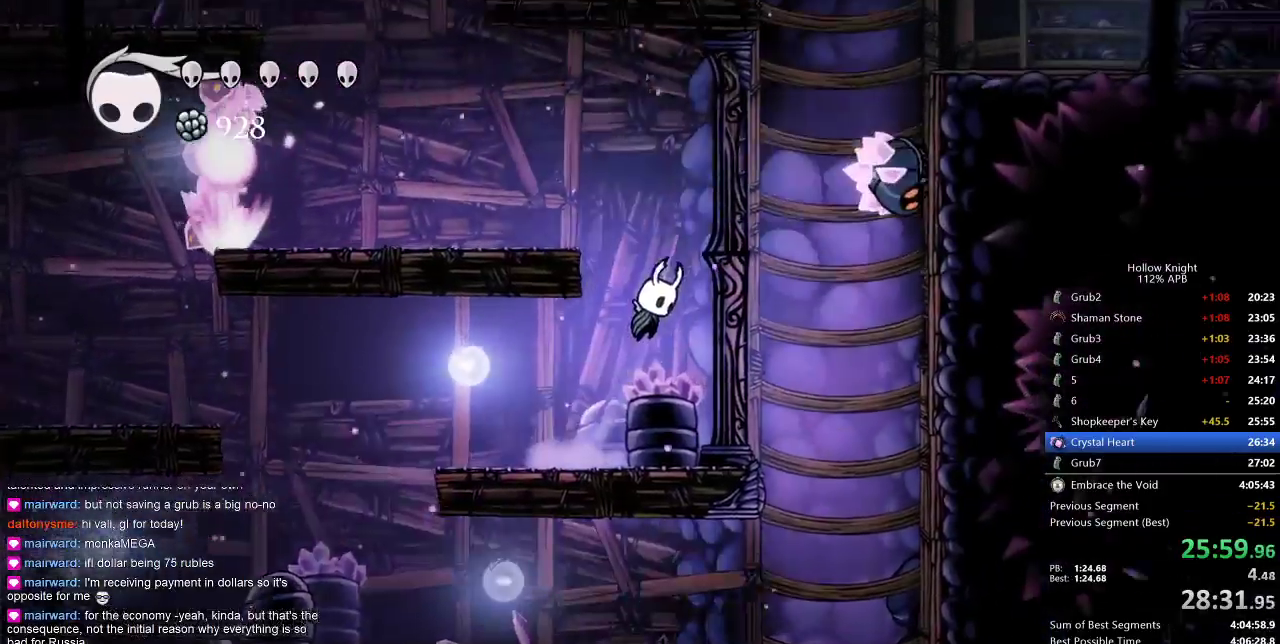
{"keys": ["left"], "events": [[17, "left", "down"], [83, "right", "up"], [267, "jump", "up"]]}
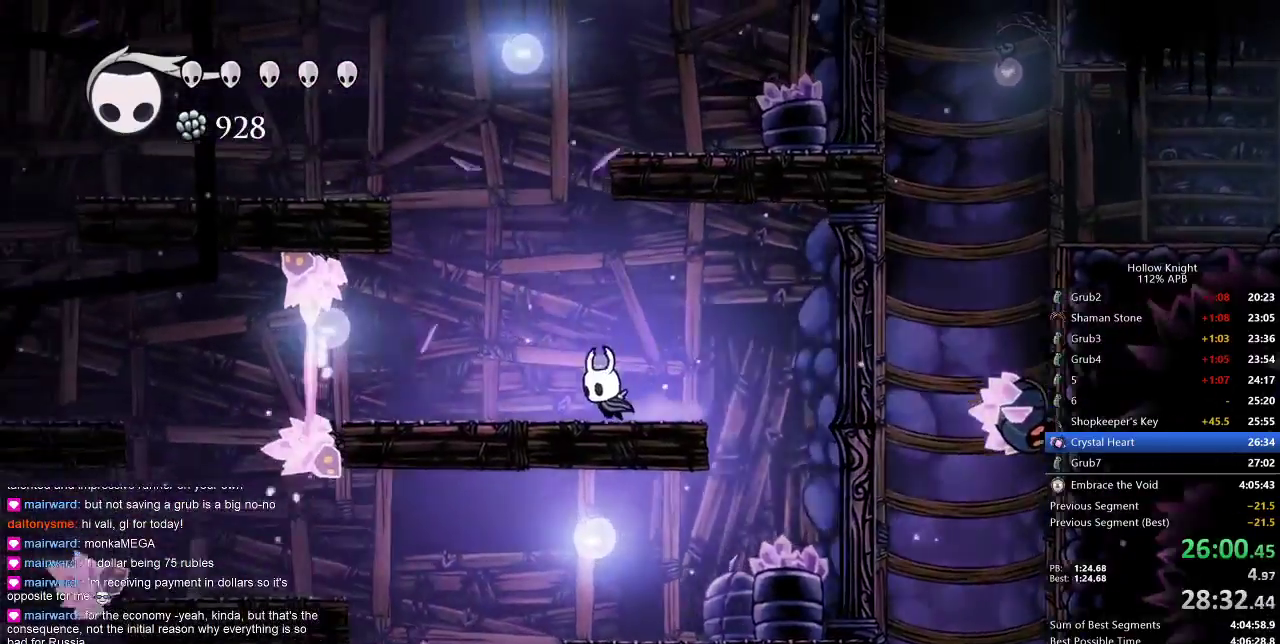
{"keys": ["jump", "right"], "events": [[33, "jump", "down"], [133, "left", "up"], [217, "right", "down"], [350, "jump", "up"], [417, "jump", "down"]]}
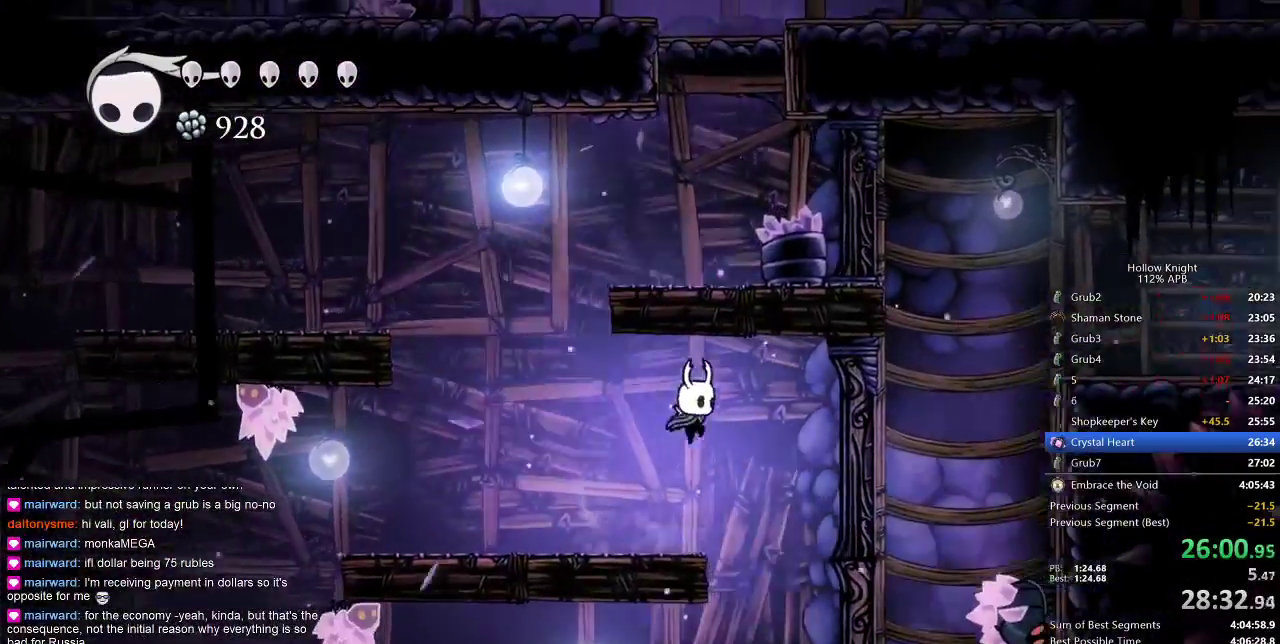
{"keys": ["jump", "left"], "events": [[100, "jump", "up"], [100, "left", "down"], [100, "right", "up"], [333, "jump", "down"]]}
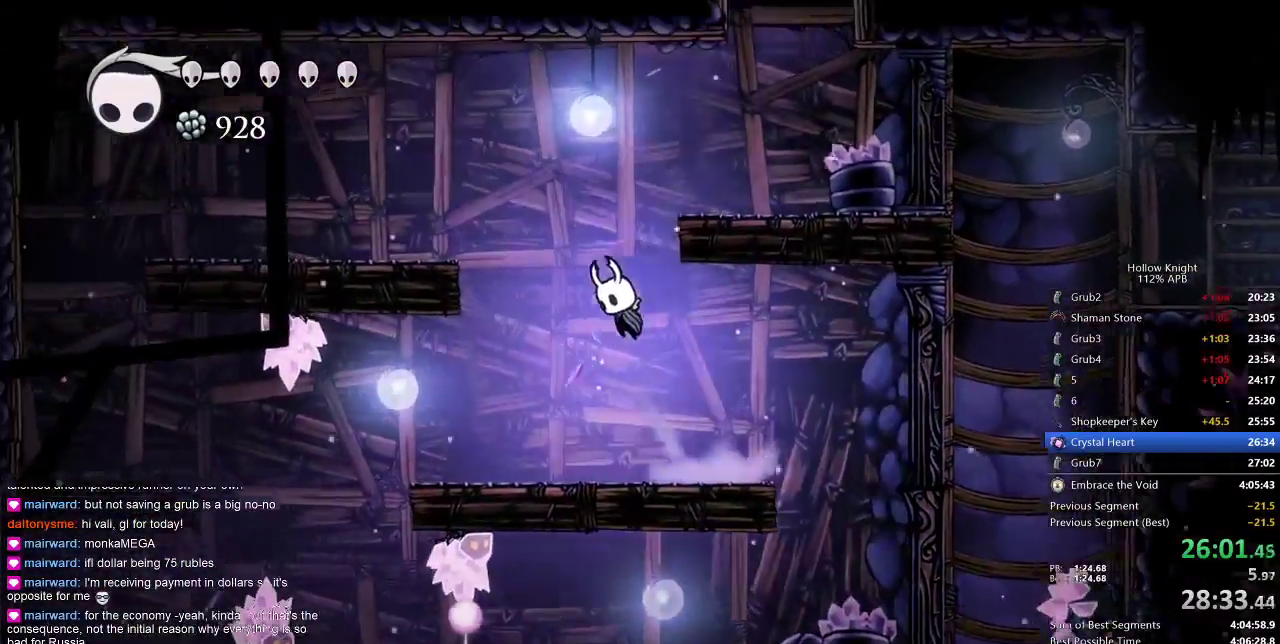
{"keys": ["right"], "events": [[17, "left", "up"], [83, "right", "down"], [217, "jump", "up"], [267, "jump", "down"], [467, "jump", "up"]]}
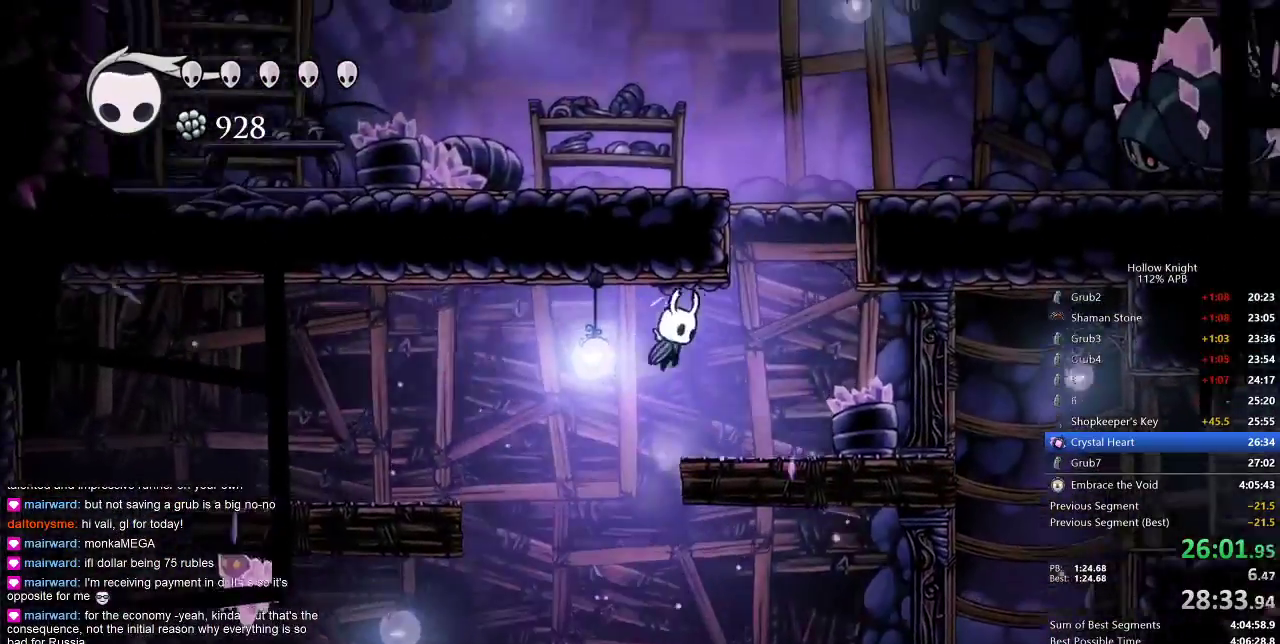
{"keys": ["jump", "left"], "events": [[300, "jump", "down"], [400, "left", "down"], [433, "right", "up"]]}
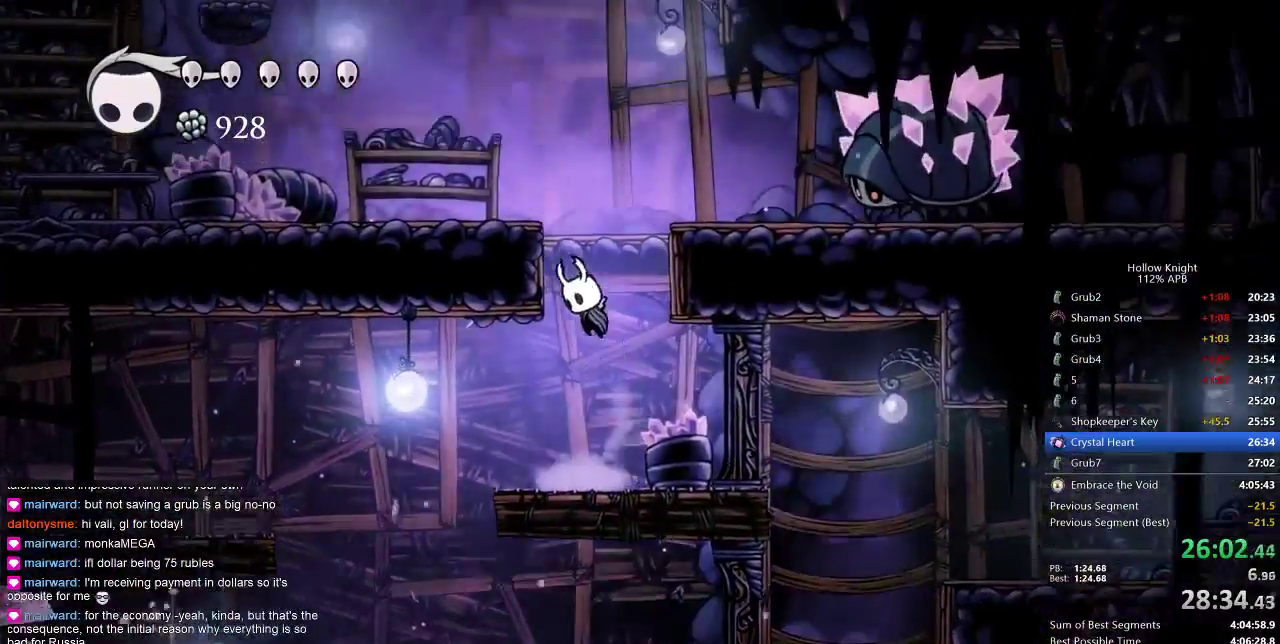
{"keys": ["jump", "right"], "events": [[167, "jump", "up"], [200, "jump", "down"], [267, "left", "up"], [267, "right", "down"]]}
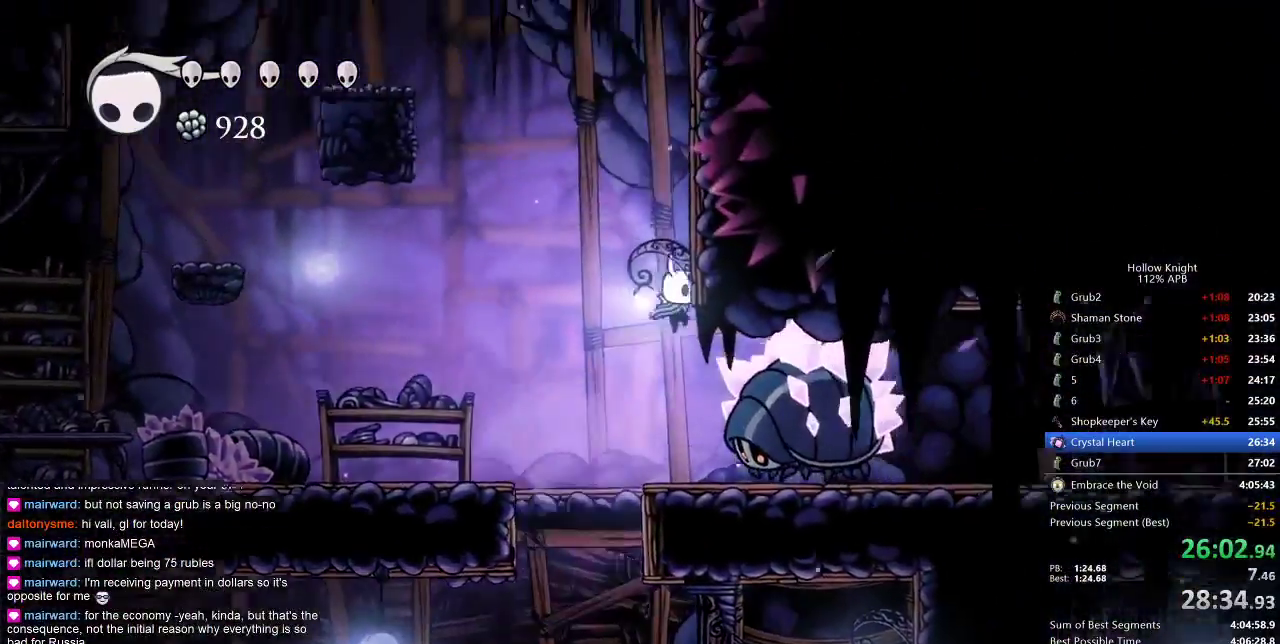
{"keys": ["right"], "events": [[83, "jump", "up"], [183, "jump", "down"], [400, "jump", "up"]]}
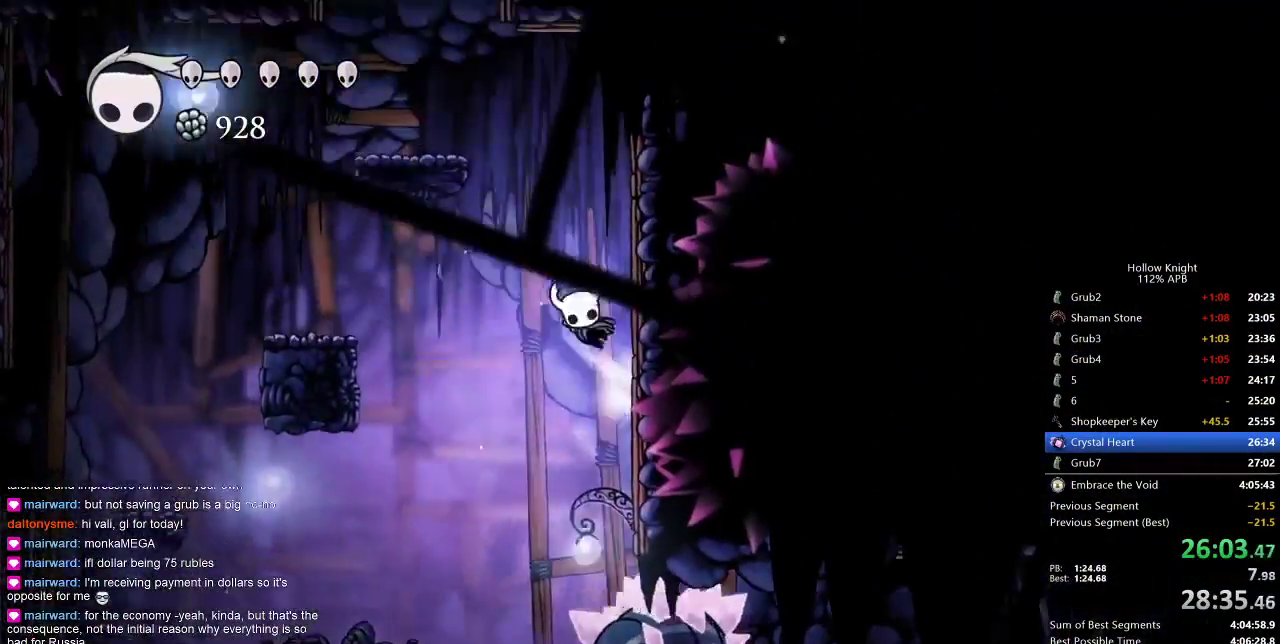
{"keys": ["left"], "events": [[17, "jump", "down"], [100, "left", "down"], [133, "right", "up"], [467, "jump", "up"]]}
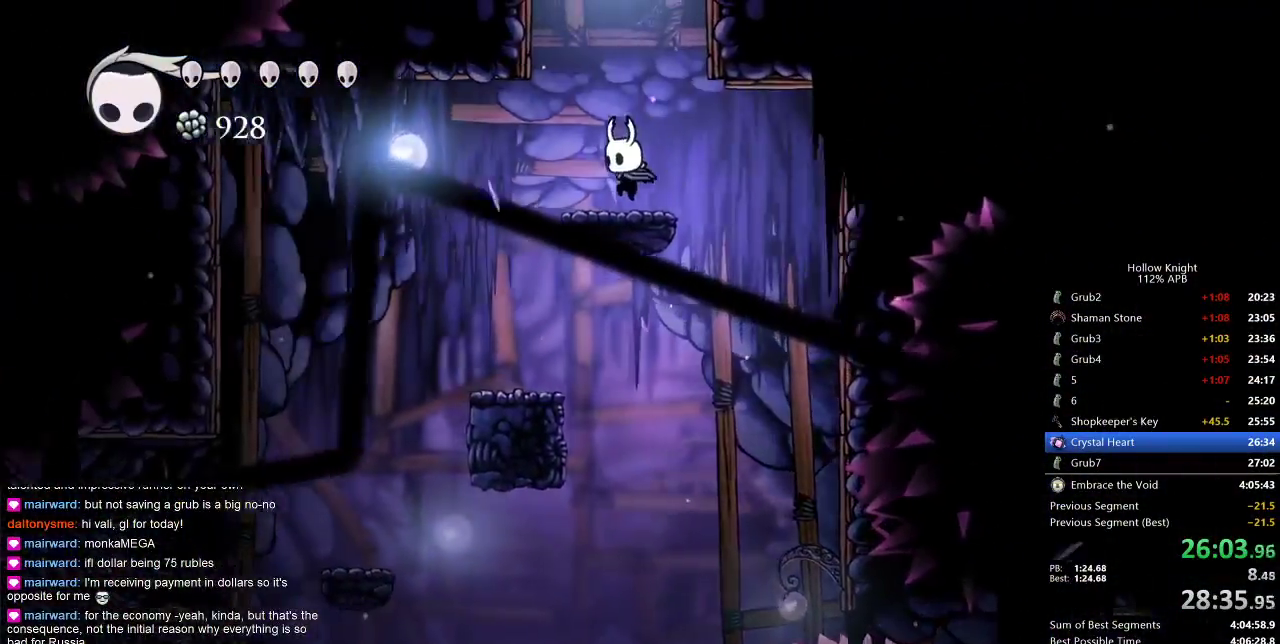
{"keys": ["jump"], "events": [[133, "left", "up"], [133, "right", "down"], [167, "jump", "down"], [200, "right", "up"]]}
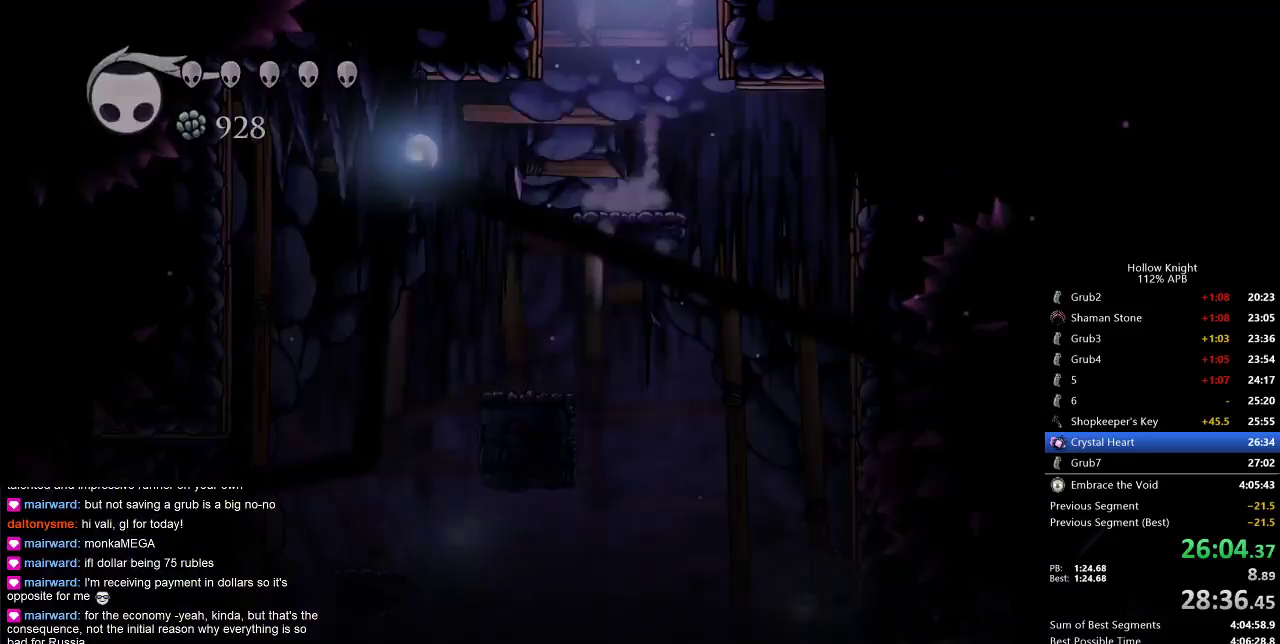
{"keys": [], "events": [[83, "jump", "up"]]}
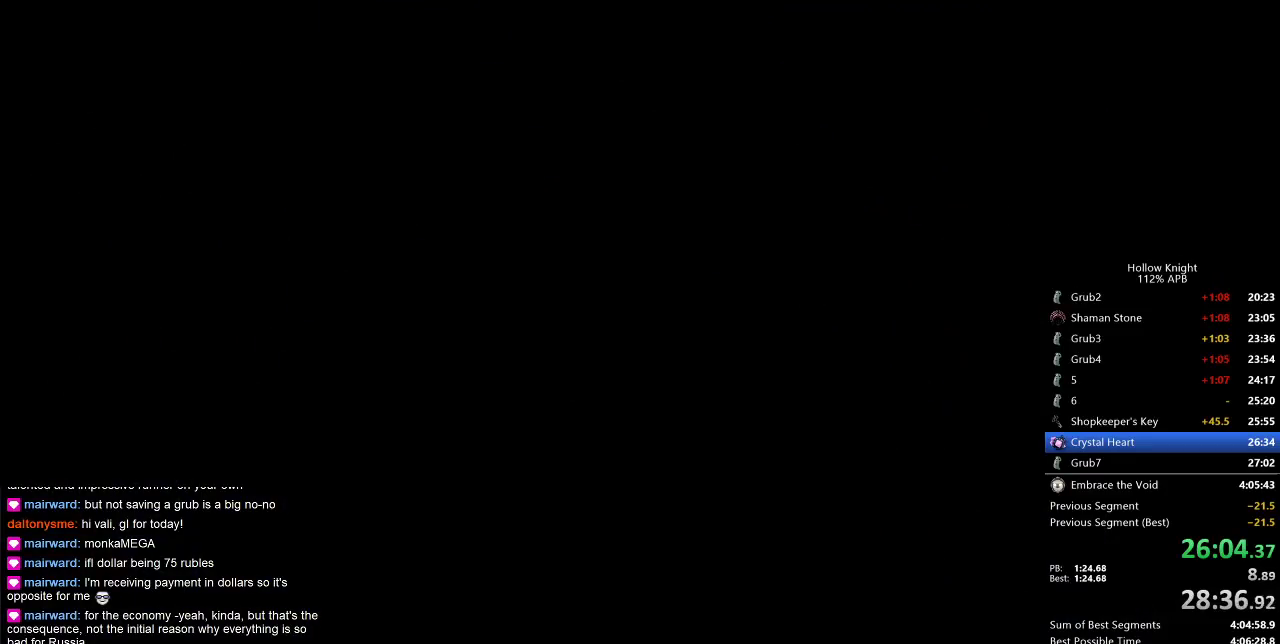
{"keys": ["right"], "events": [[433, "right", "down"]]}
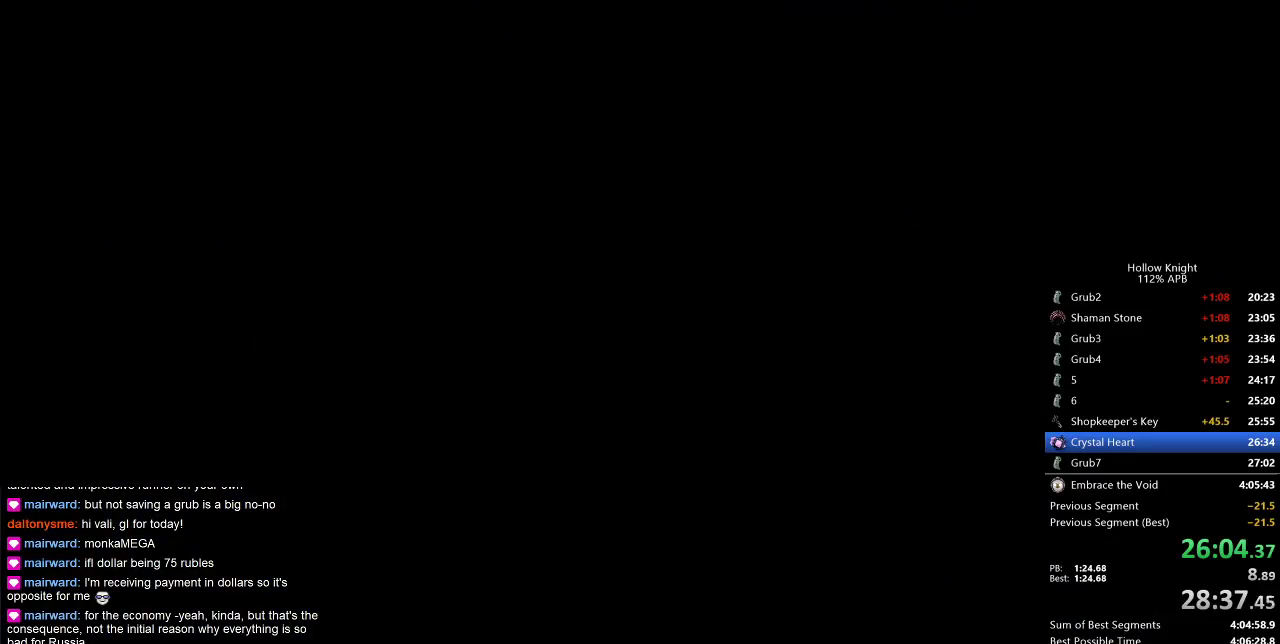
{"keys": ["right"], "events": [[67, "right", "up"], [117, "right", "down"]]}
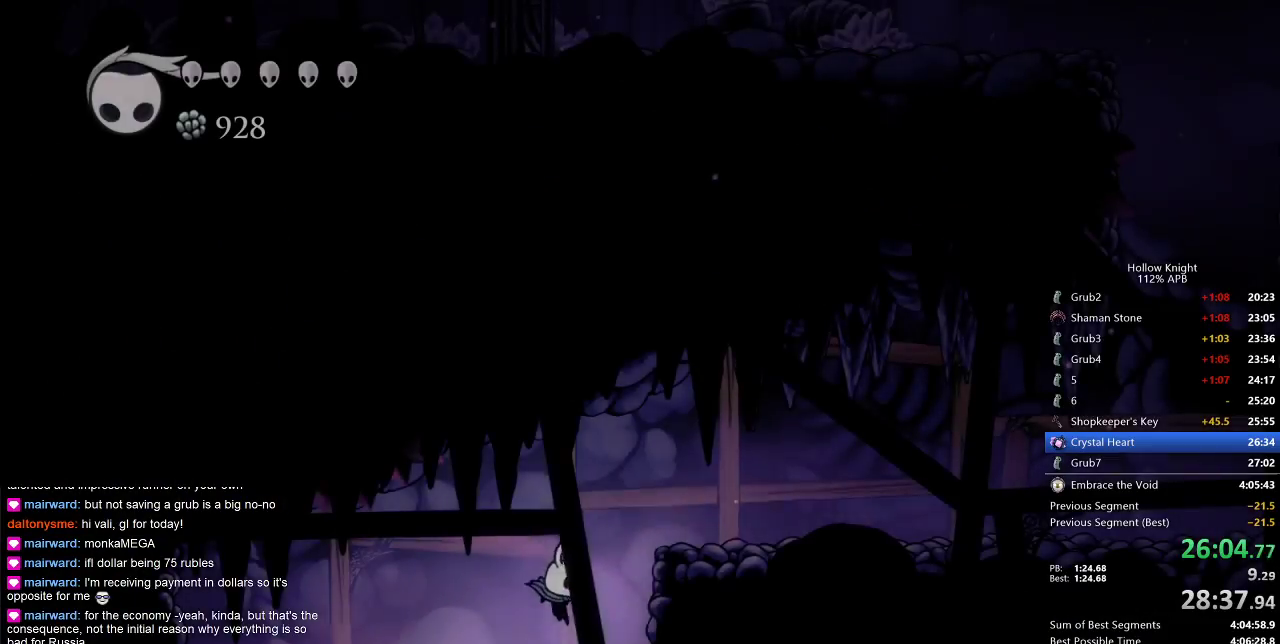
{"keys": ["dash", "jump", "right"], "events": [[183, "jump", "down"], [417, "dash", "down"]]}
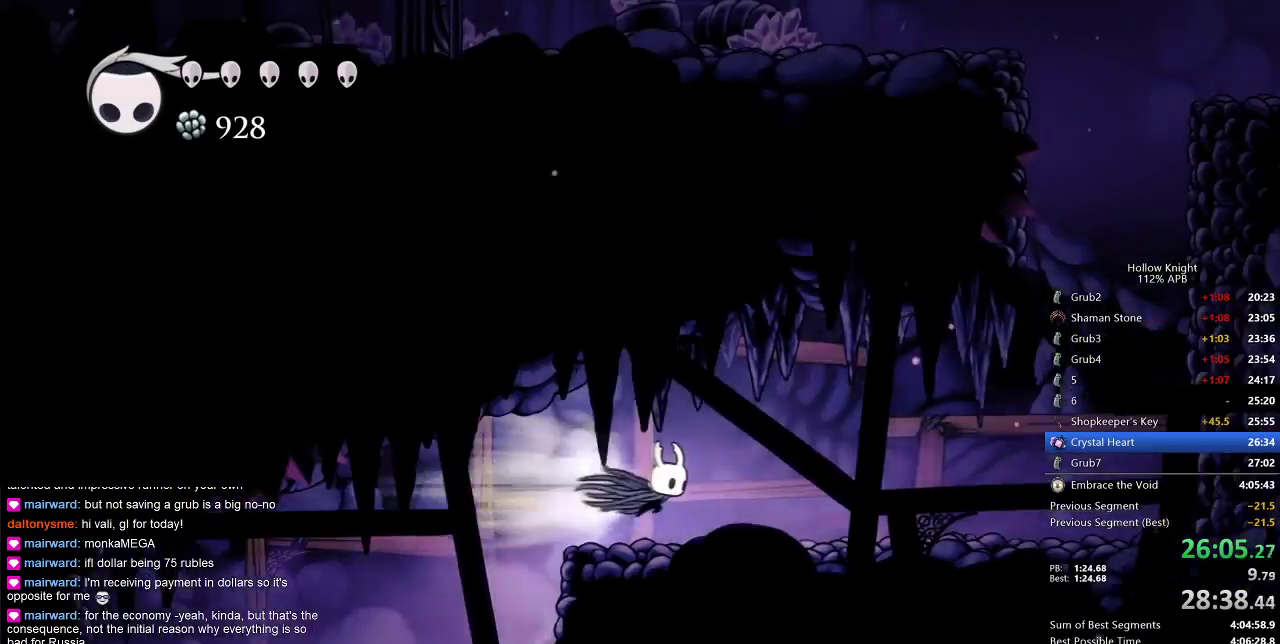
{"keys": ["right"], "events": [[17, "jump", "up"], [100, "dash", "up"]]}
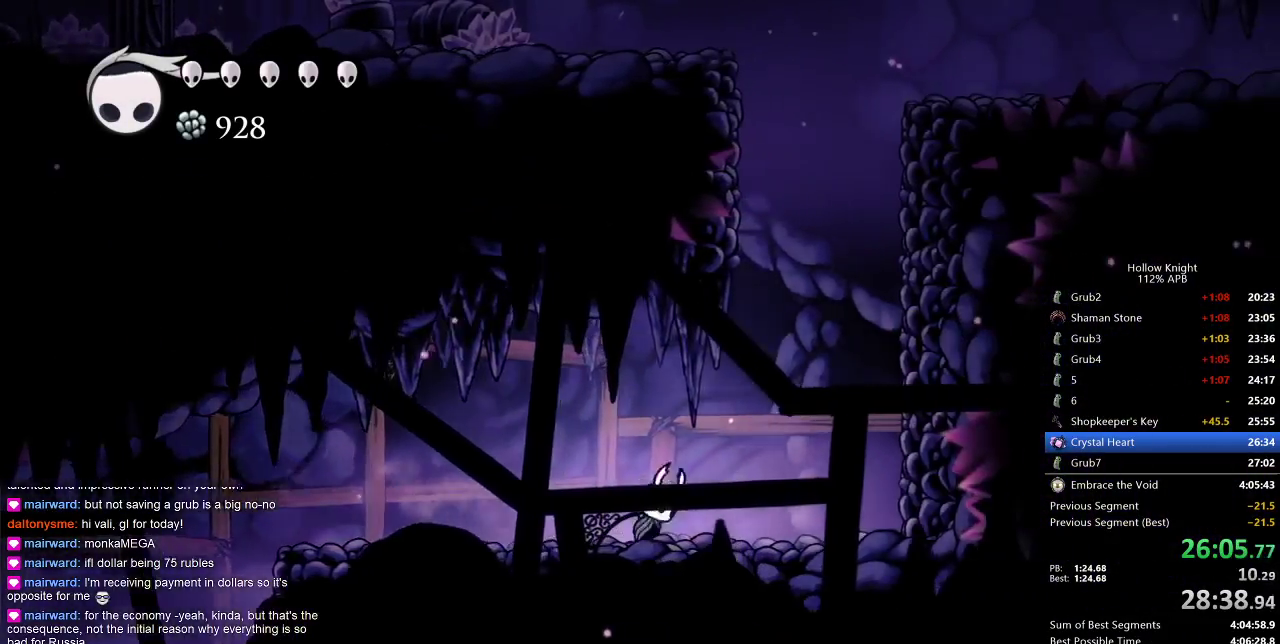
{"keys": ["jump", "left"], "events": [[33, "jump", "down"], [350, "left", "down"], [383, "right", "up"]]}